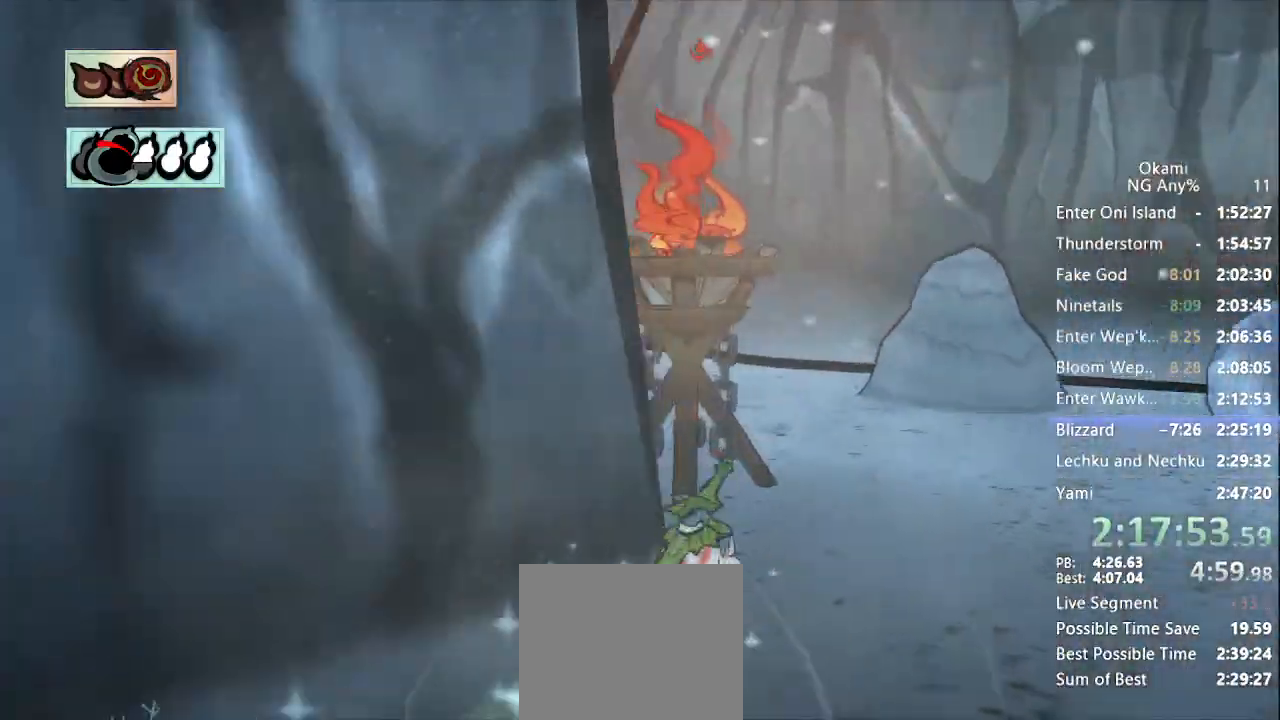
Gameplay with a controller (Xbox layout); each line is a JSON object with the inputs held at the frame after it (dt_ms = milliseconds from this image to that frame). "events" lists button and stick changes between this image and that frame as [ms after this image, input, new state], when the widget could be followed in between. Not read: L3 R3 SELECT START.
{"dt_ms": 500, "buttons": [], "left_stick": "up", "right_stick": "right", "events": []}
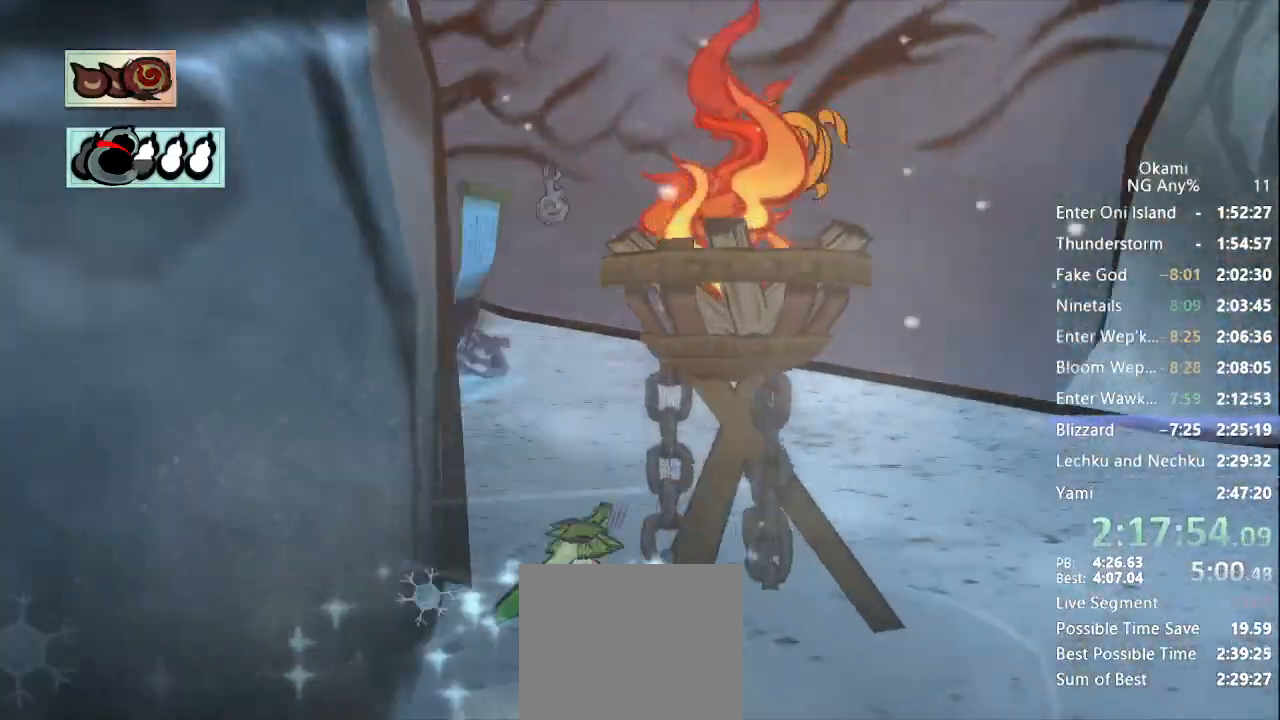
{"dt_ms": 500, "buttons": [], "left_stick": "up", "right_stick": "center", "events": [[300, "right_stick", "center"]]}
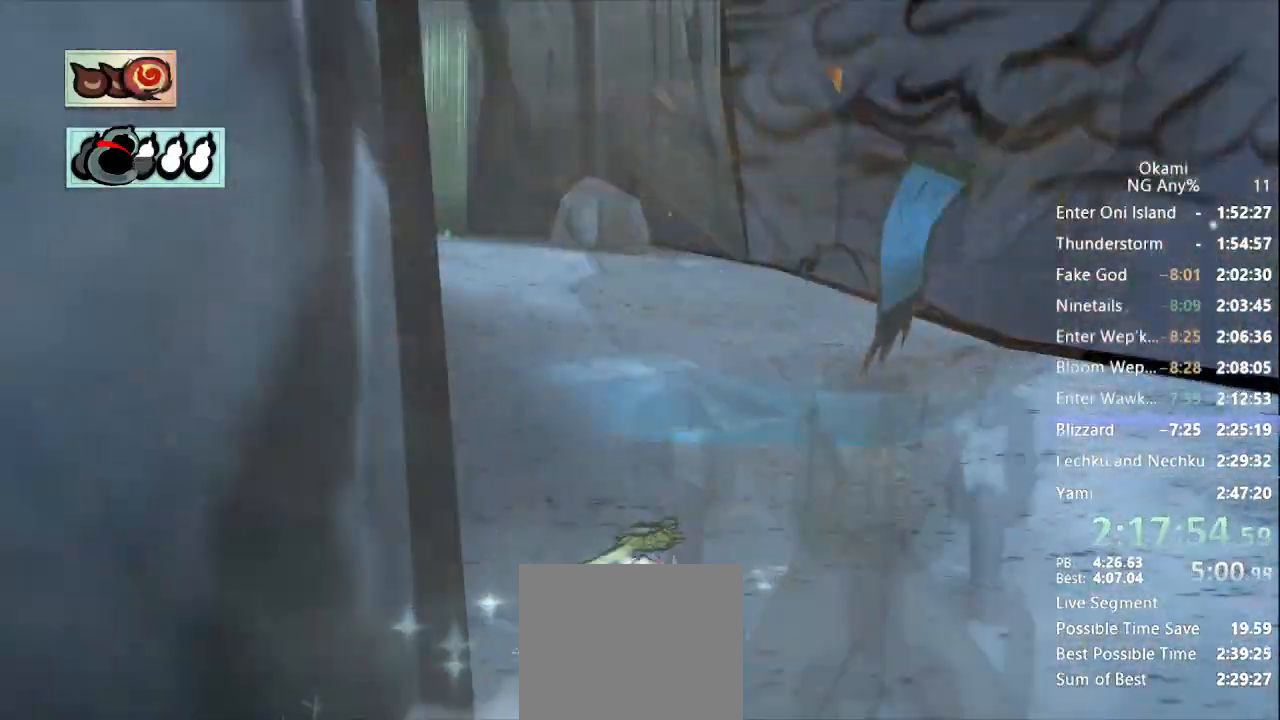
{"dt_ms": 500, "buttons": [], "left_stick": "up", "right_stick": "right", "events": [[100, "right_stick", "right"]]}
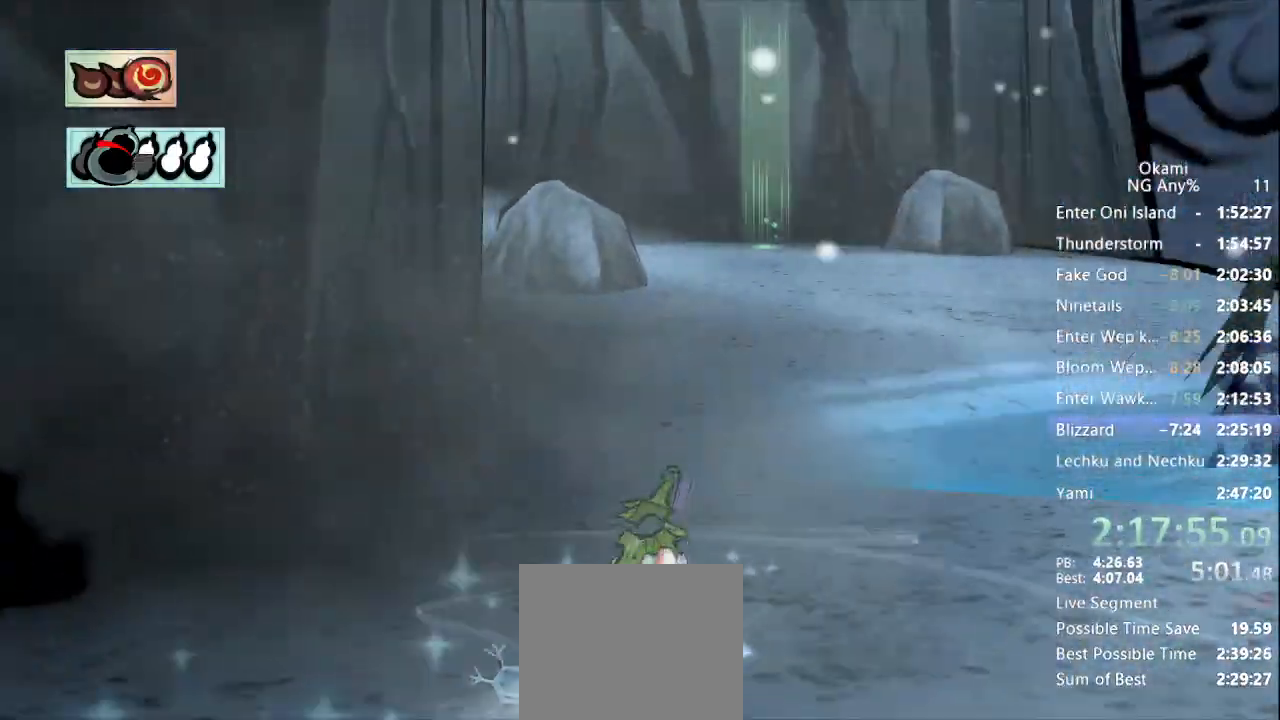
{"dt_ms": 500, "buttons": [], "left_stick": "up", "right_stick": "center", "events": [[233, "right_stick", "center"]]}
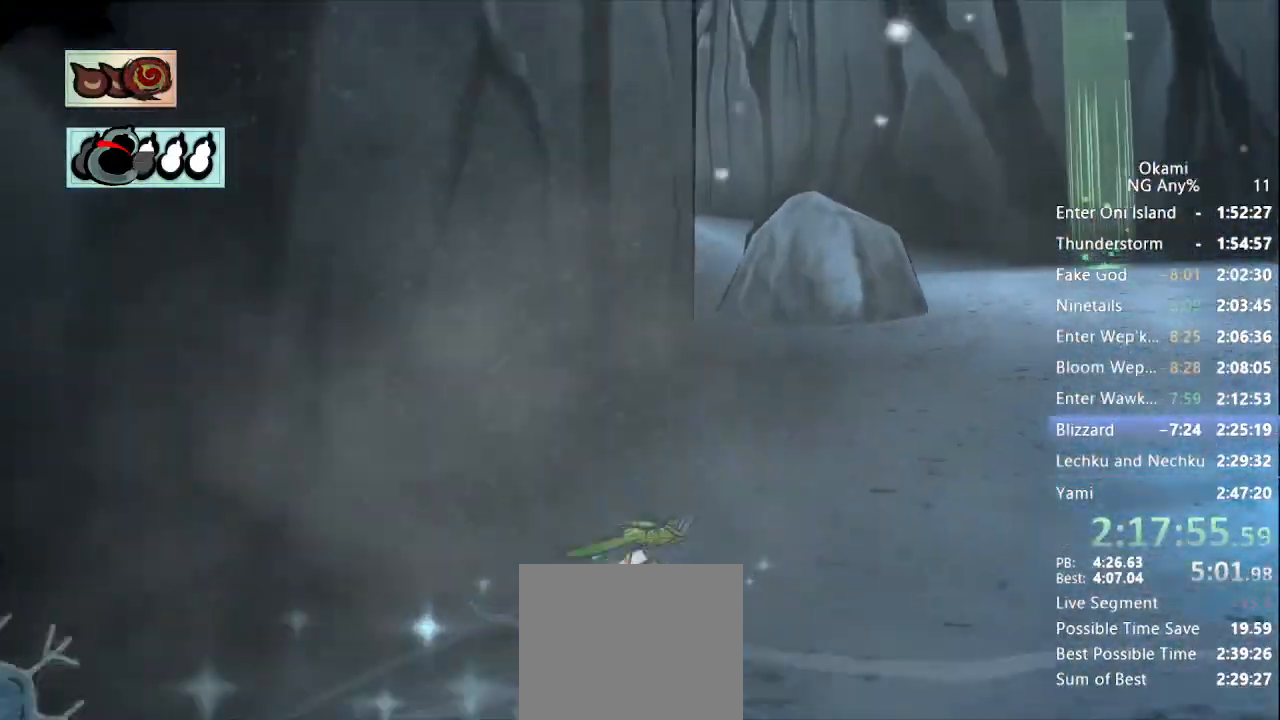
{"dt_ms": 500, "buttons": [], "left_stick": "up", "right_stick": "left"}
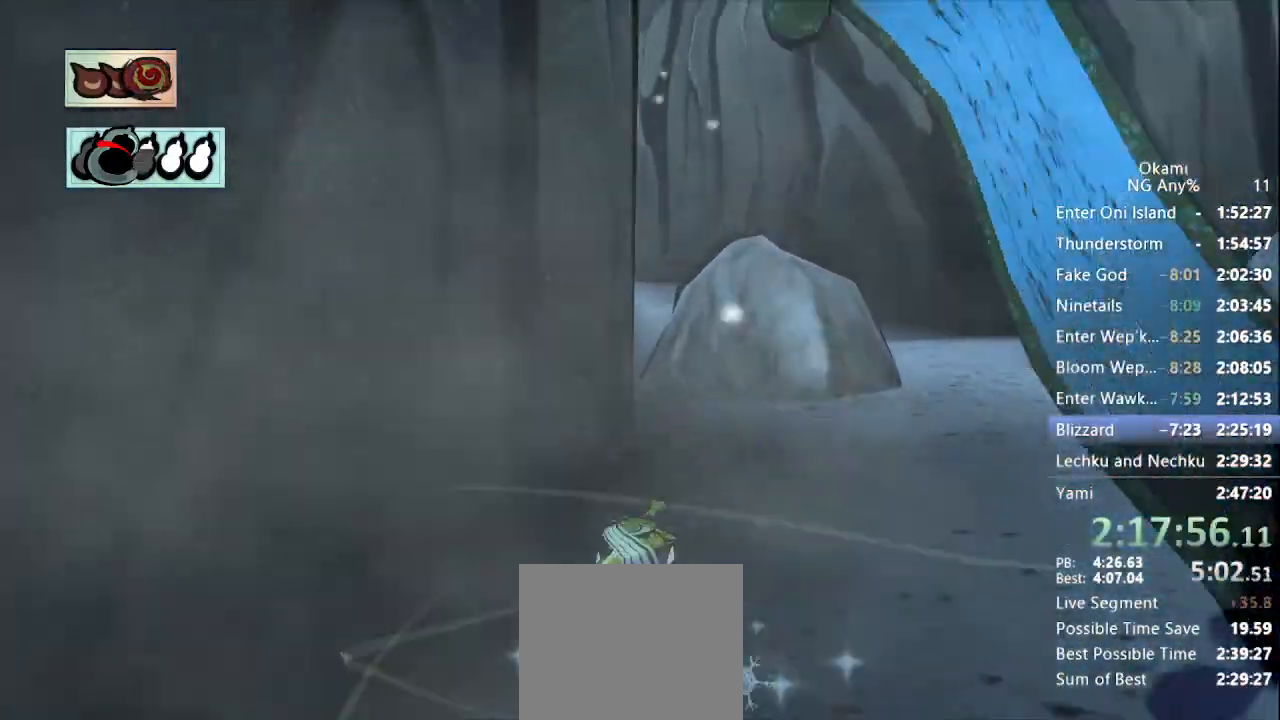
{"dt_ms": 500, "buttons": [], "left_stick": "up", "right_stick": "right"}
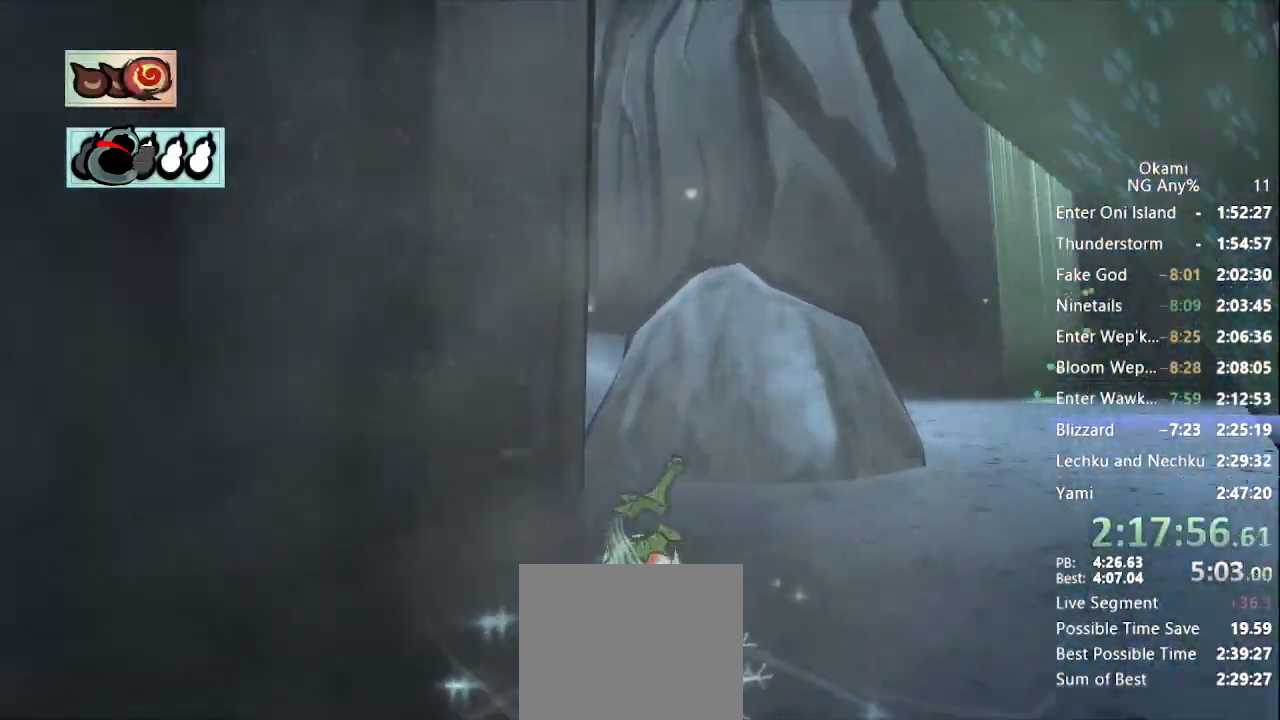
{"dt_ms": 500, "buttons": [], "left_stick": "up", "right_stick": "center", "events": [[267, "right_stick", "center"]]}
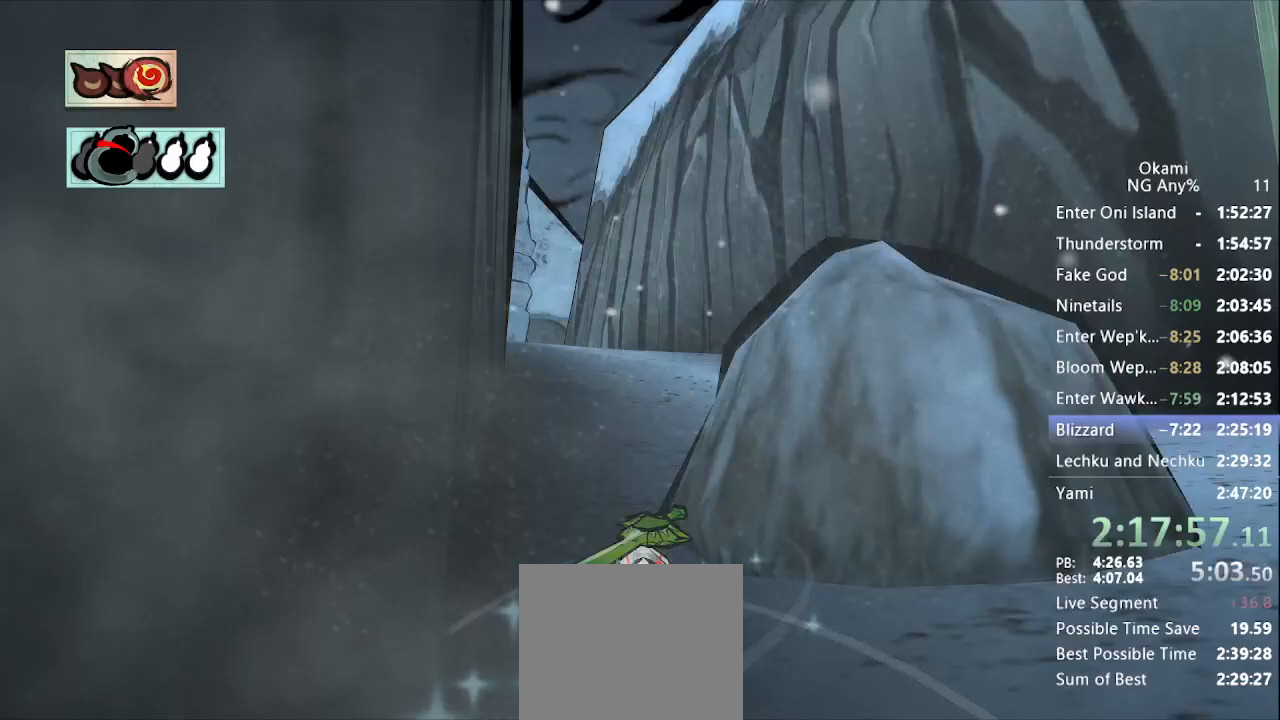
{"dt_ms": 500, "buttons": [], "left_stick": "up", "right_stick": "center", "events": [[100, "right_stick", "right"], [233, "right_stick", "center"]]}
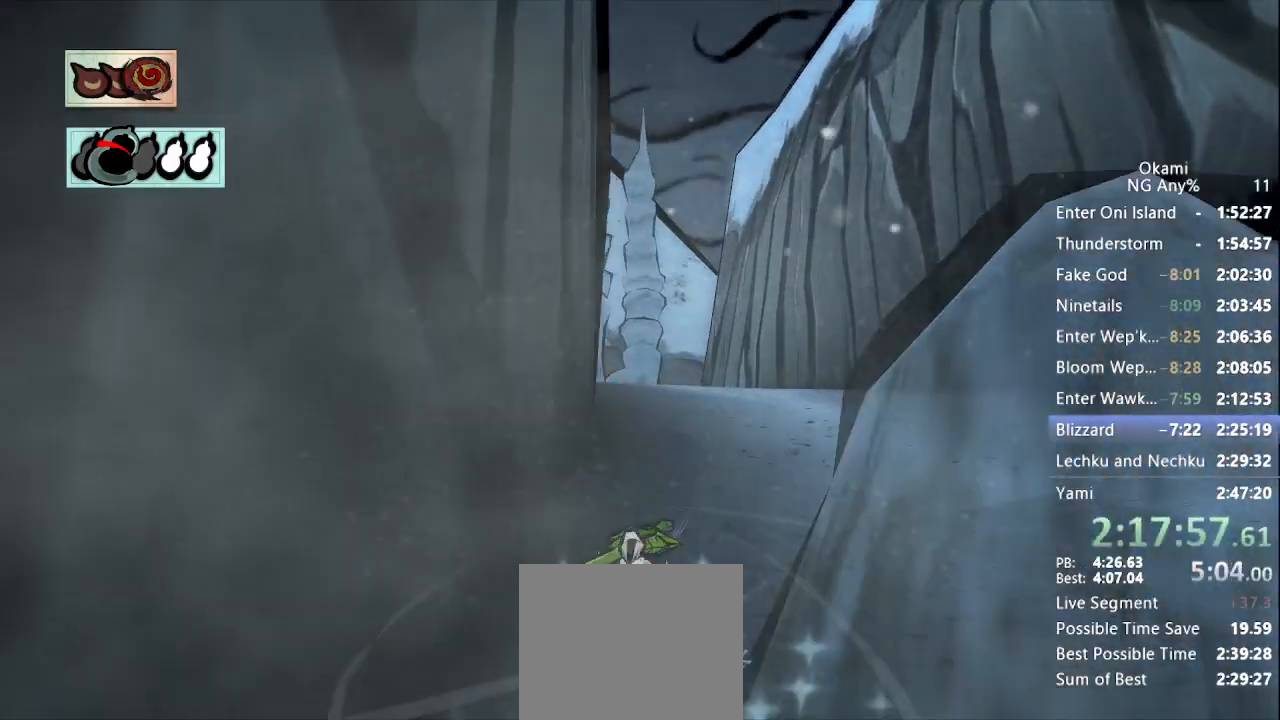
{"dt_ms": 500, "buttons": [], "left_stick": "up", "right_stick": "up"}
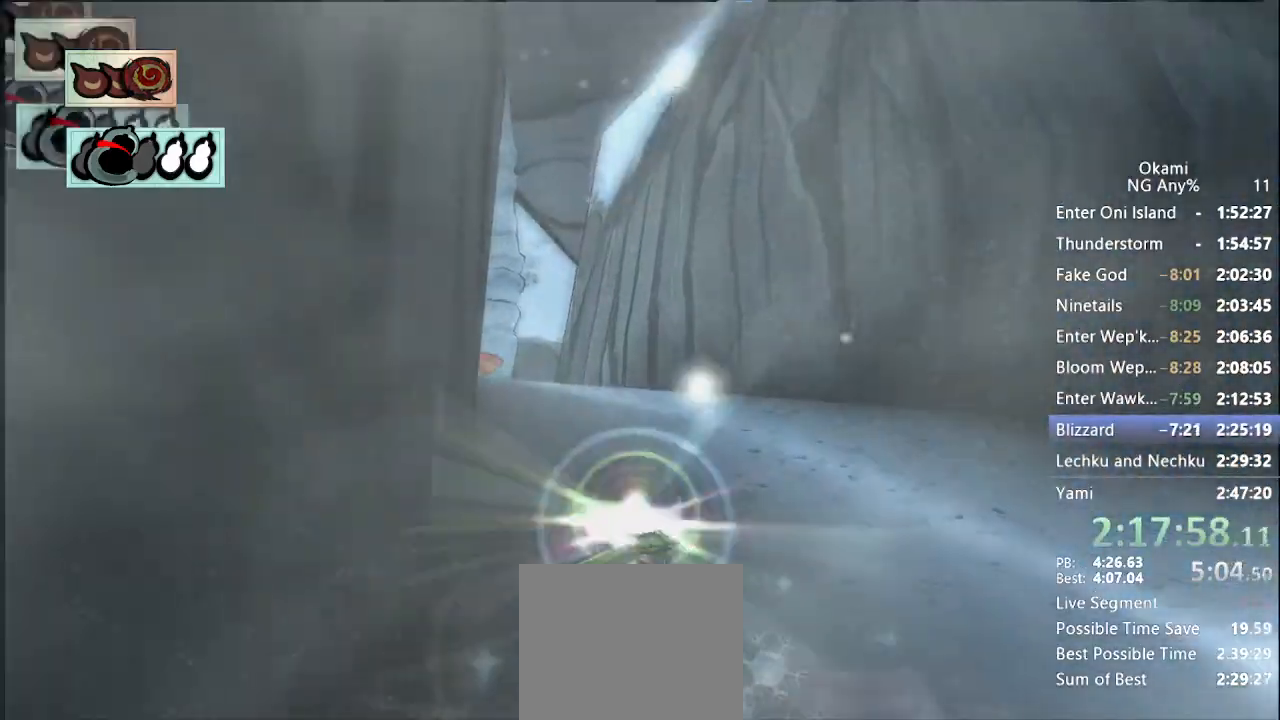
{"dt_ms": 500, "buttons": [], "left_stick": "up", "right_stick": "center", "events": [[167, "right_stick", "center"]]}
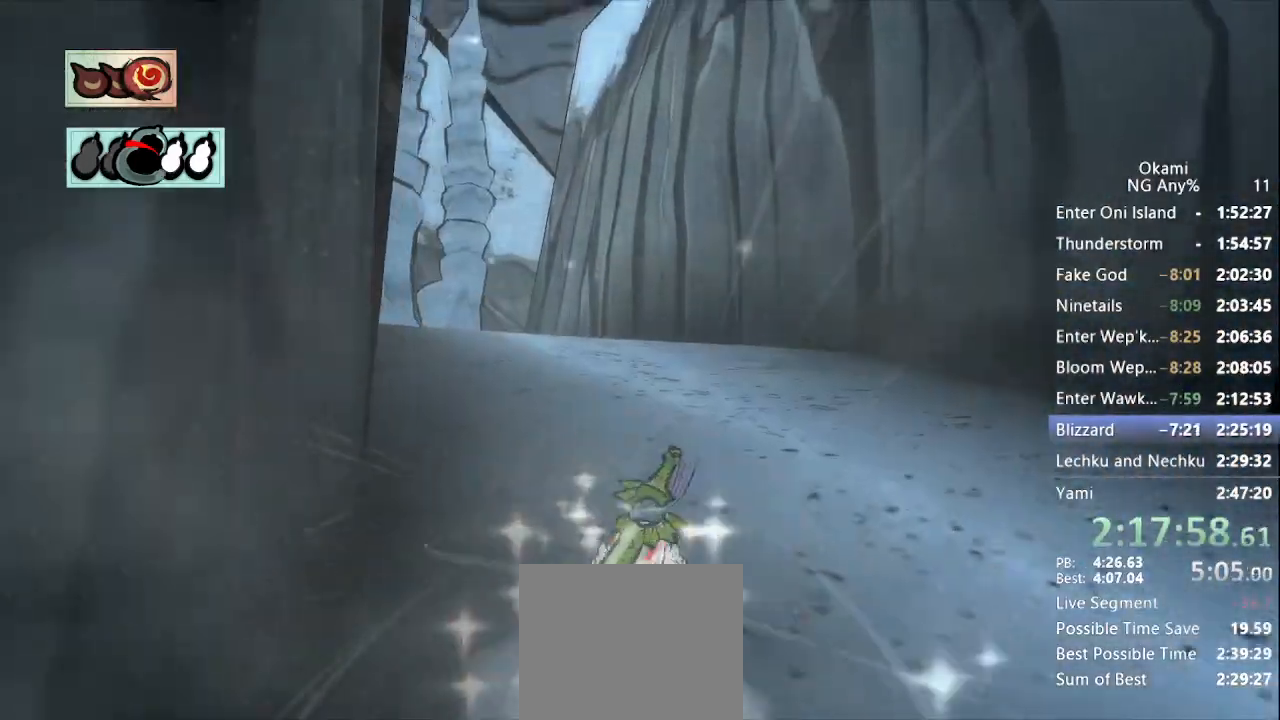
{"dt_ms": 1000, "buttons": [], "left_stick": "up", "right_stick": "center", "events": [[133, "right_stick", "right"], [233, "right_stick", "center"], [533, "right_stick", "right"], [667, "right_stick", "center"]]}
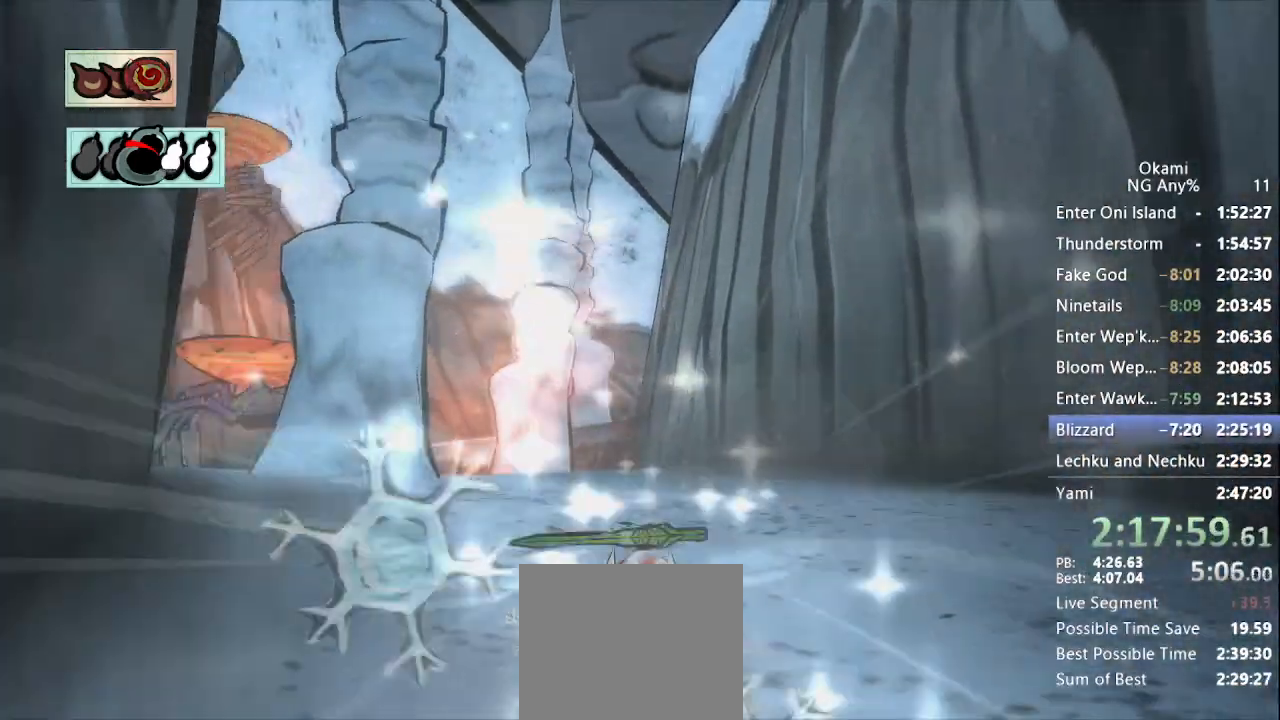
{"dt_ms": 500, "buttons": [], "left_stick": "up", "right_stick": "center", "events": [[33, "A", "down"], [133, "A", "up"]]}
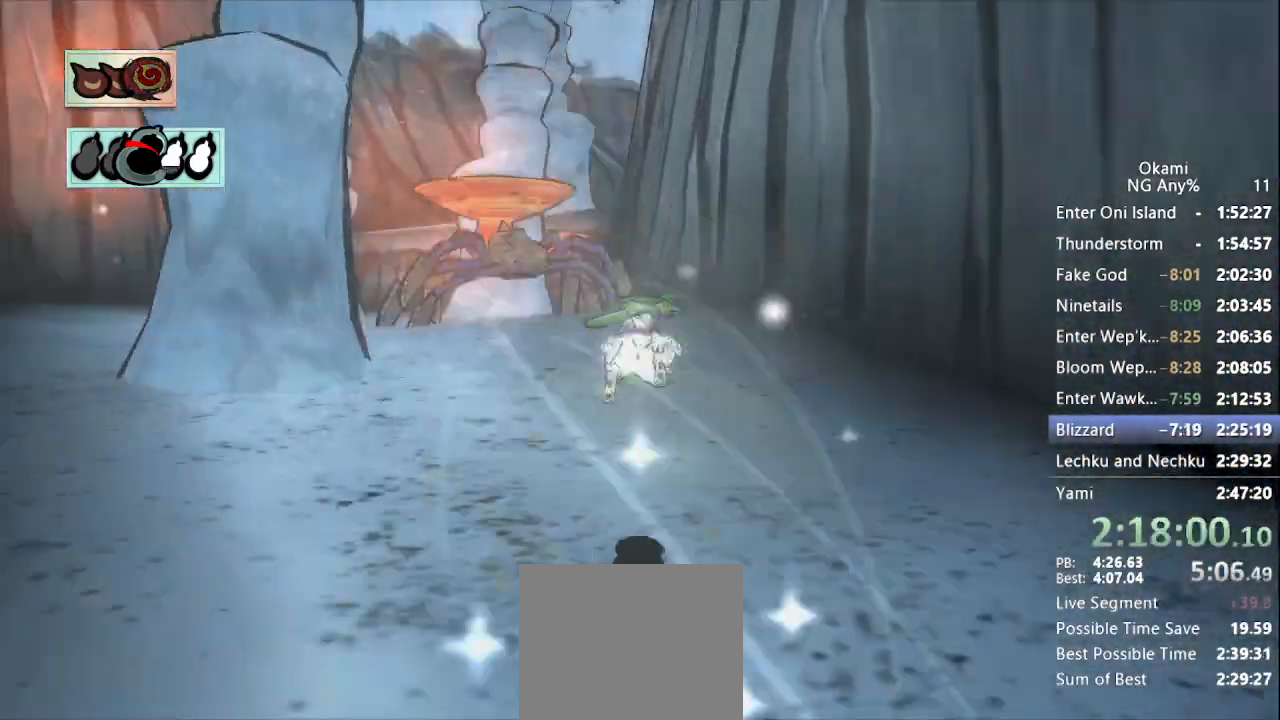
{"dt_ms": 500, "buttons": [], "left_stick": "center", "right_stick": "center", "events": [[200, "A", "down"], [300, "A", "up"], [433, "left_stick", "center"]]}
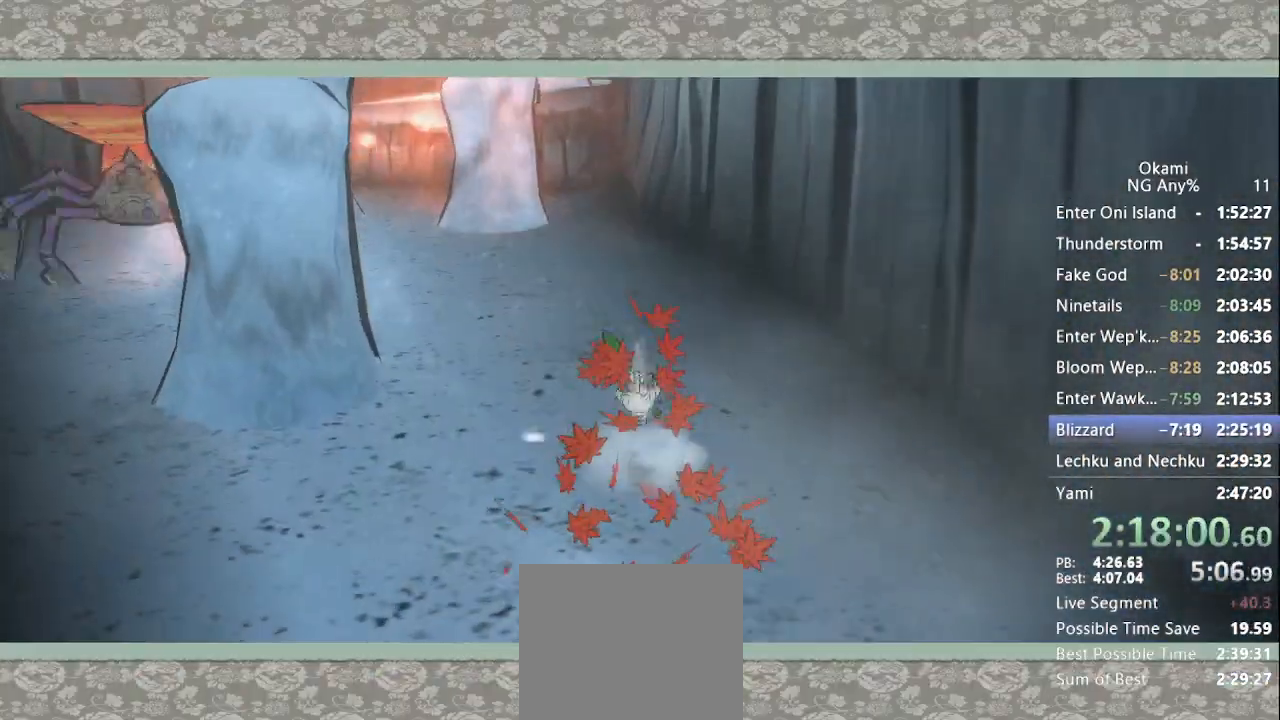
{"dt_ms": 500, "buttons": [], "left_stick": "center", "right_stick": "center", "events": []}
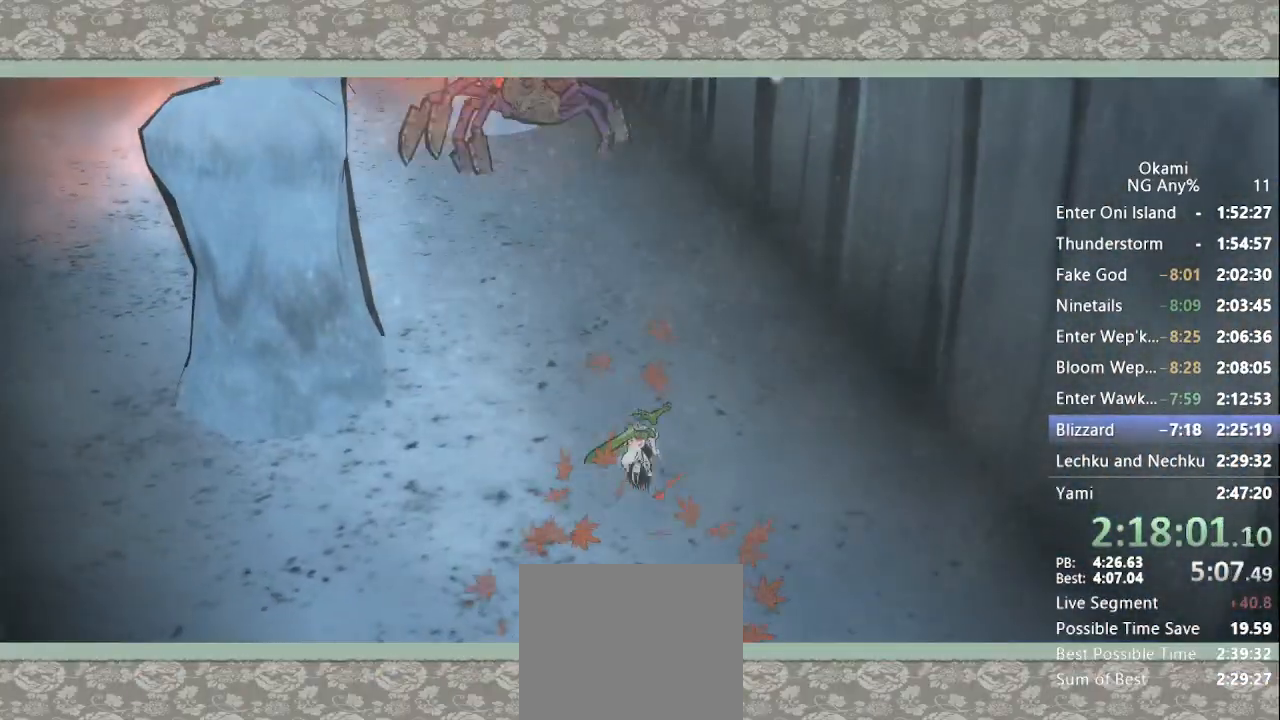
{"dt_ms": 500, "buttons": [], "left_stick": "center", "right_stick": "center", "events": []}
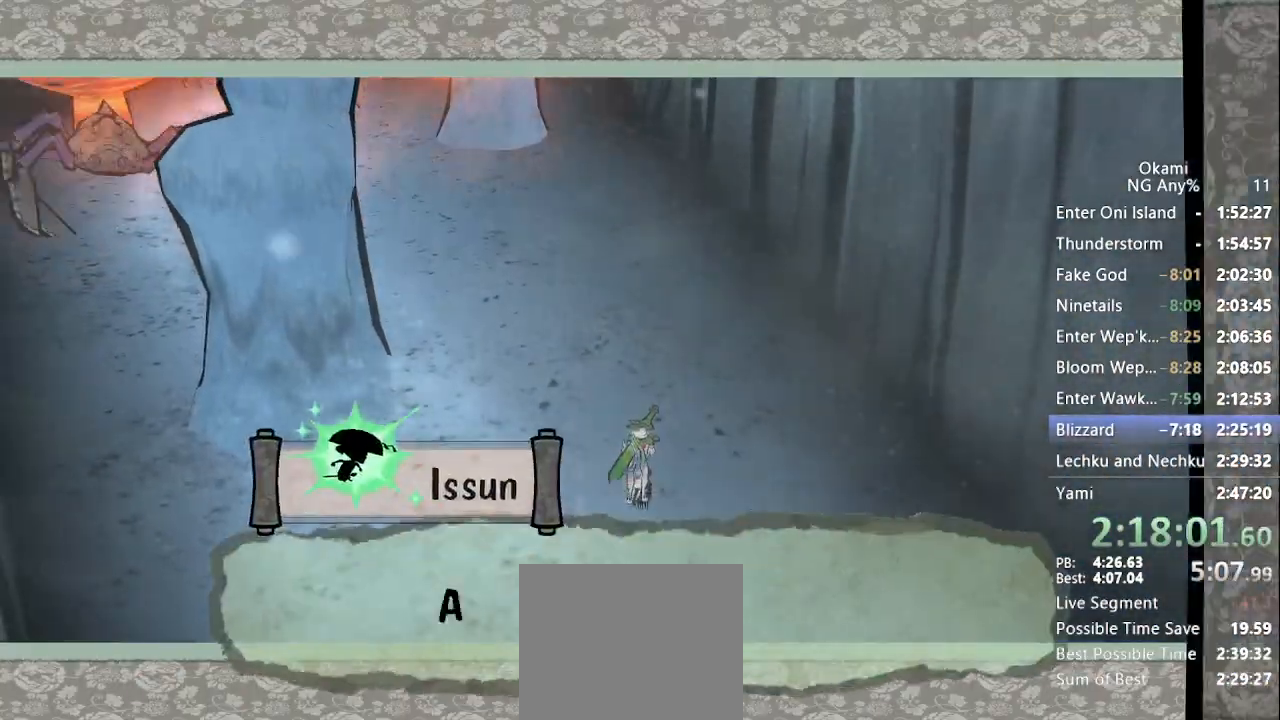
{"dt_ms": 500, "buttons": [], "left_stick": "center", "right_stick": "center", "events": []}
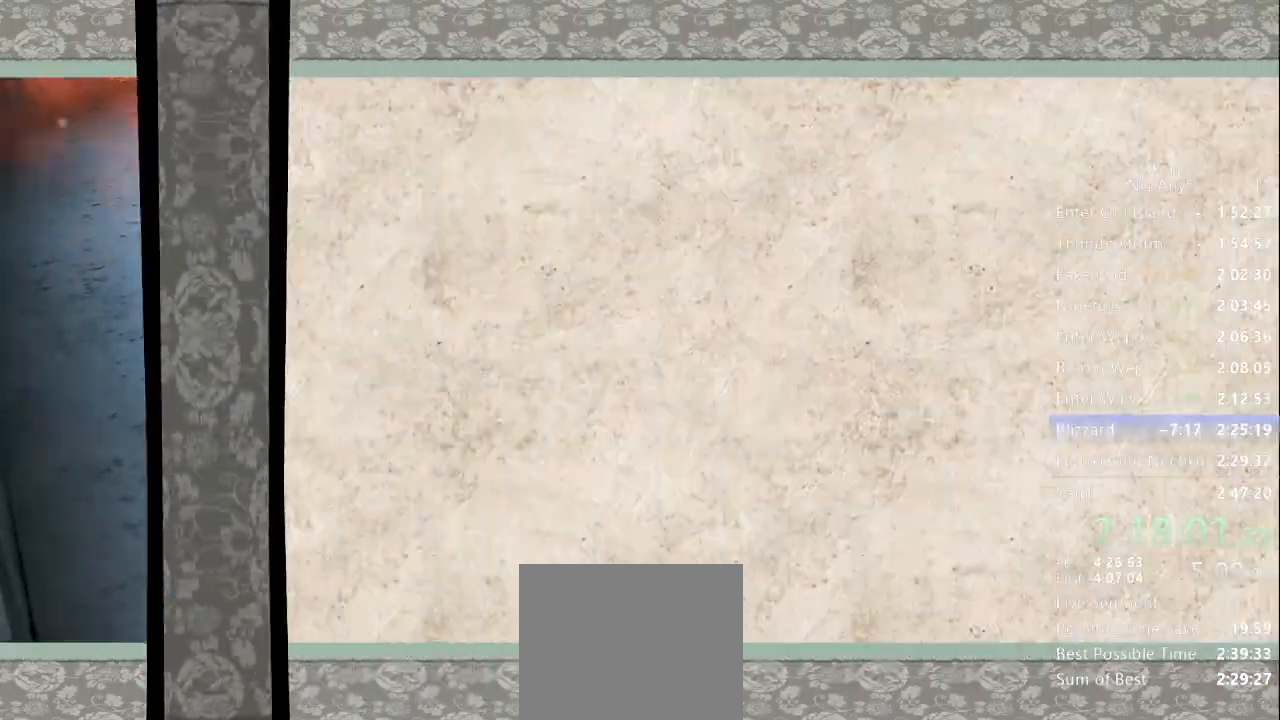
{"dt_ms": 500, "buttons": [], "left_stick": "center", "right_stick": "center", "events": []}
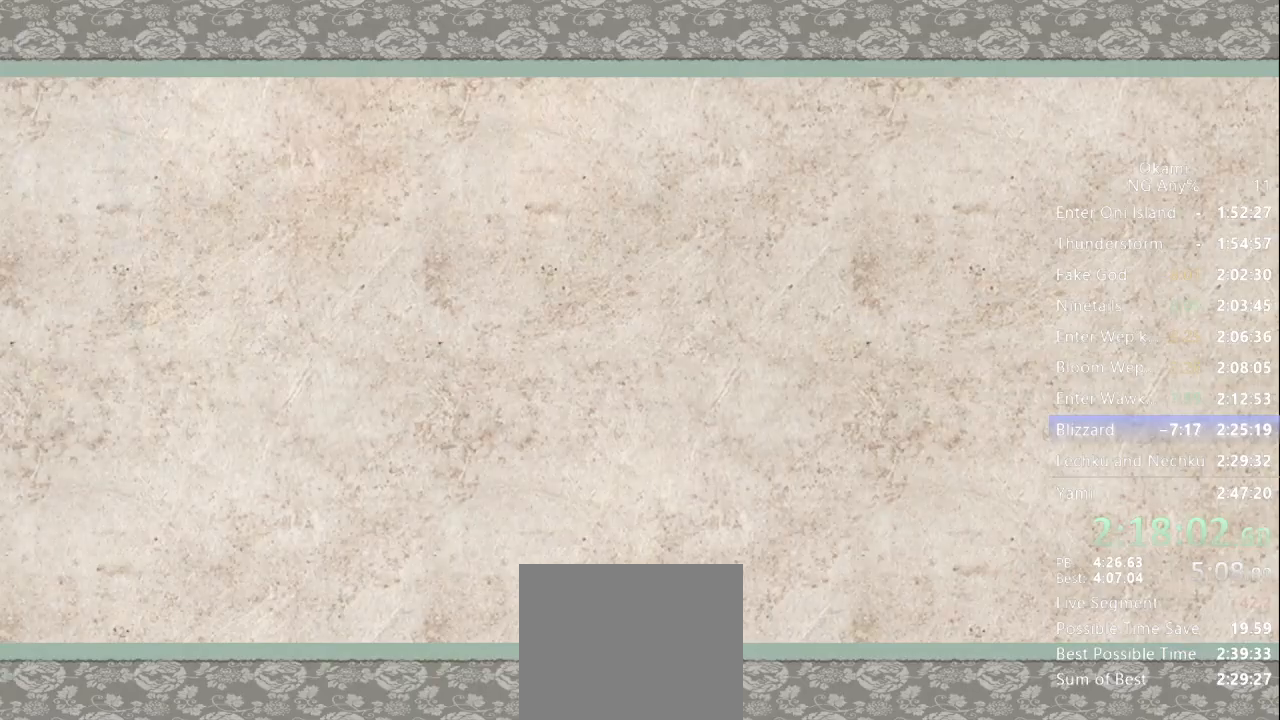
{"dt_ms": 500, "buttons": [], "left_stick": "center", "right_stick": "center", "events": []}
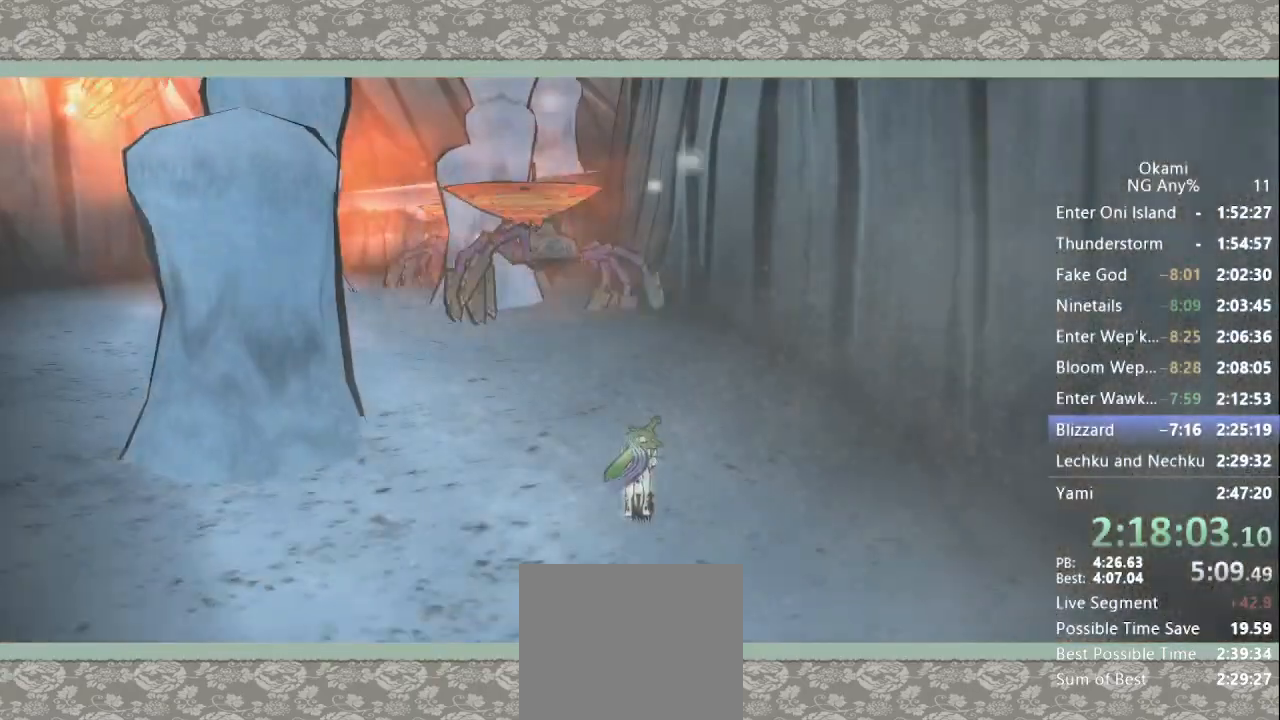
{"dt_ms": 500, "buttons": [], "left_stick": "up", "right_stick": "center", "events": [[267, "A", "down"], [333, "left_stick", "up"], [367, "A", "up"], [367, "X", "down"], [433, "X", "up"]]}
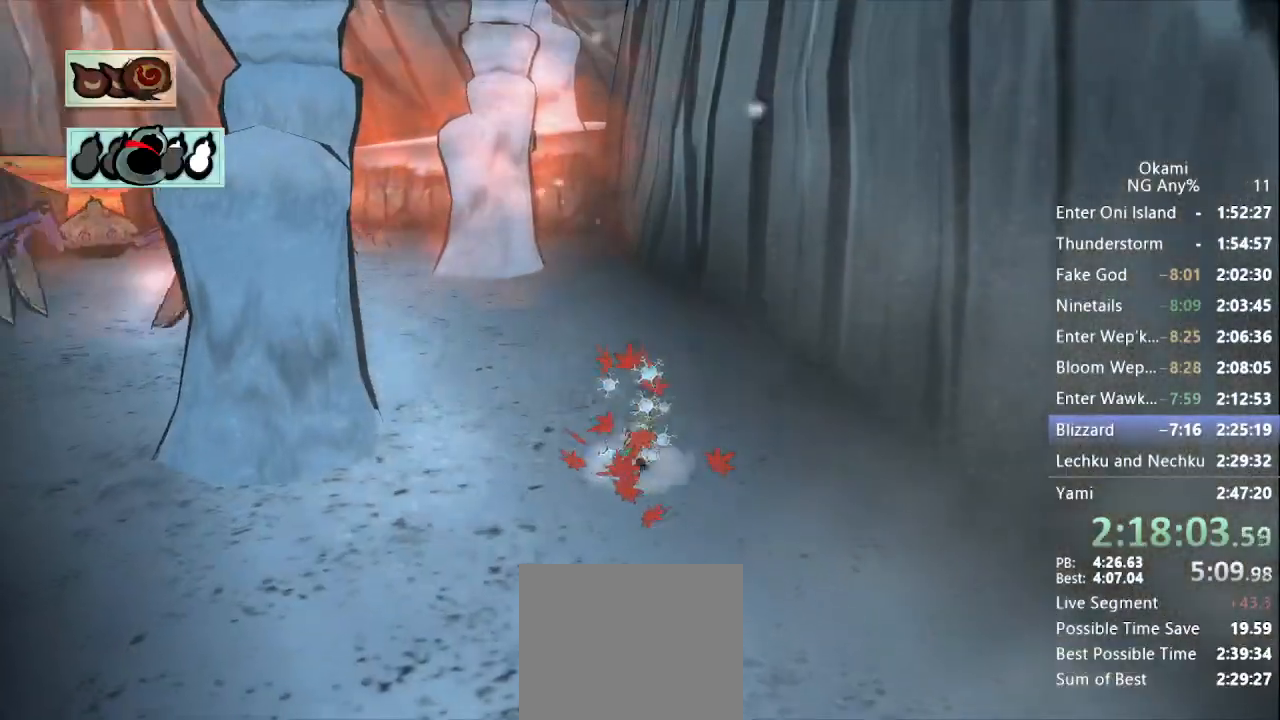
{"dt_ms": 500, "buttons": [], "left_stick": "up", "right_stick": "center", "events": [[233, "right_stick", "right"], [333, "right_stick", "center"]]}
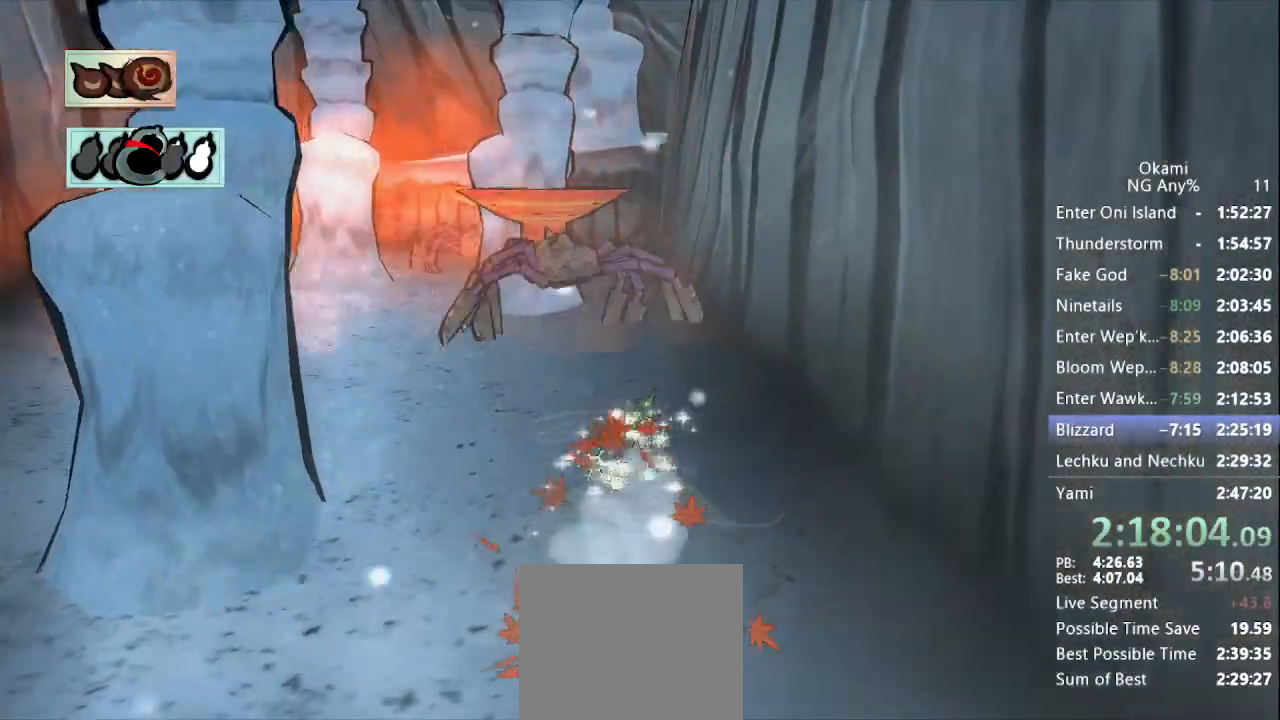
{"dt_ms": 500, "buttons": [], "left_stick": "up", "right_stick": "center", "events": []}